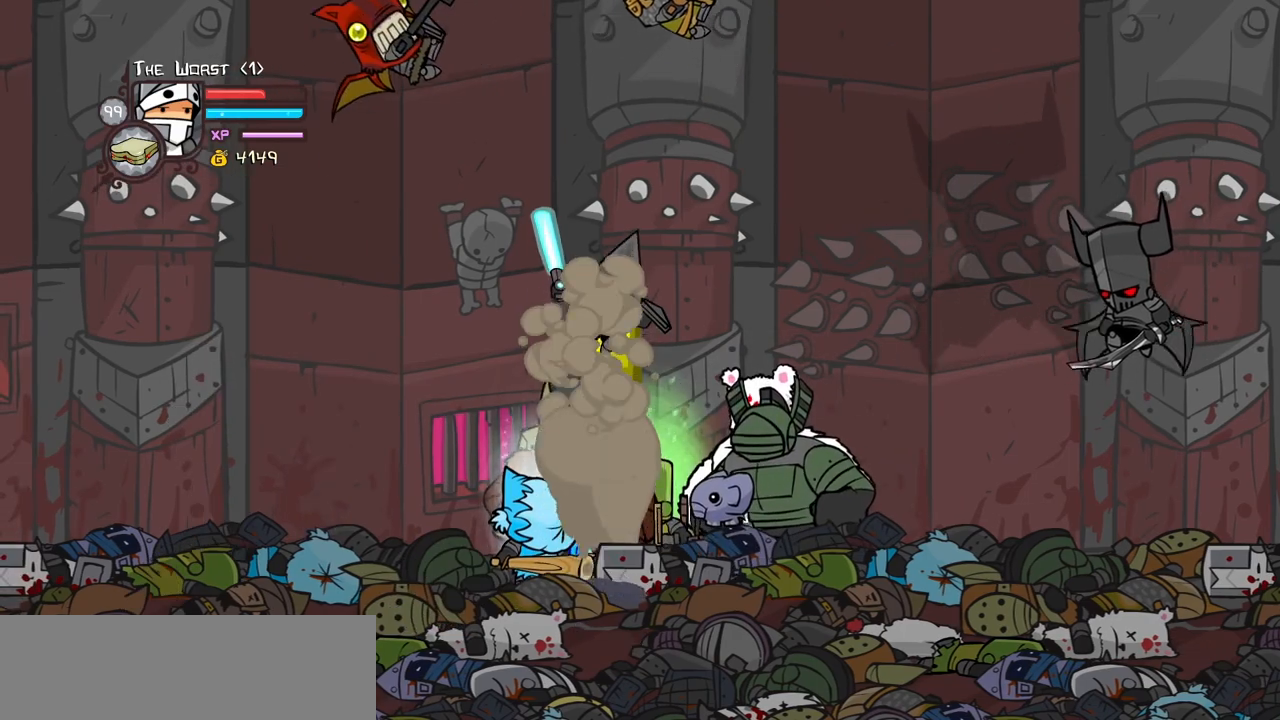
Gameplay with keyboard; each line is a JSON object with the keys held at the frame after it. "events" lists presses ("down") and releases ("up") of "block", "down", "heavy", "item", "iteml", "itemr", "jump", "left", "light", "magic", "right" and "up" between this image and that frame as [ms after this image, input, new state], when the widget could be followed in between. No other keys are recorded. Mouse input is not recorded. Key names are as the overlay labels them; some are game actions (e.g. jump) rather than physical keys.
{"keys": [], "events": [[84, "heavy", "down"], [84, "light", "up"], [217, "left", "down"], [367, "left", "up"], [450, "heavy", "up"]]}
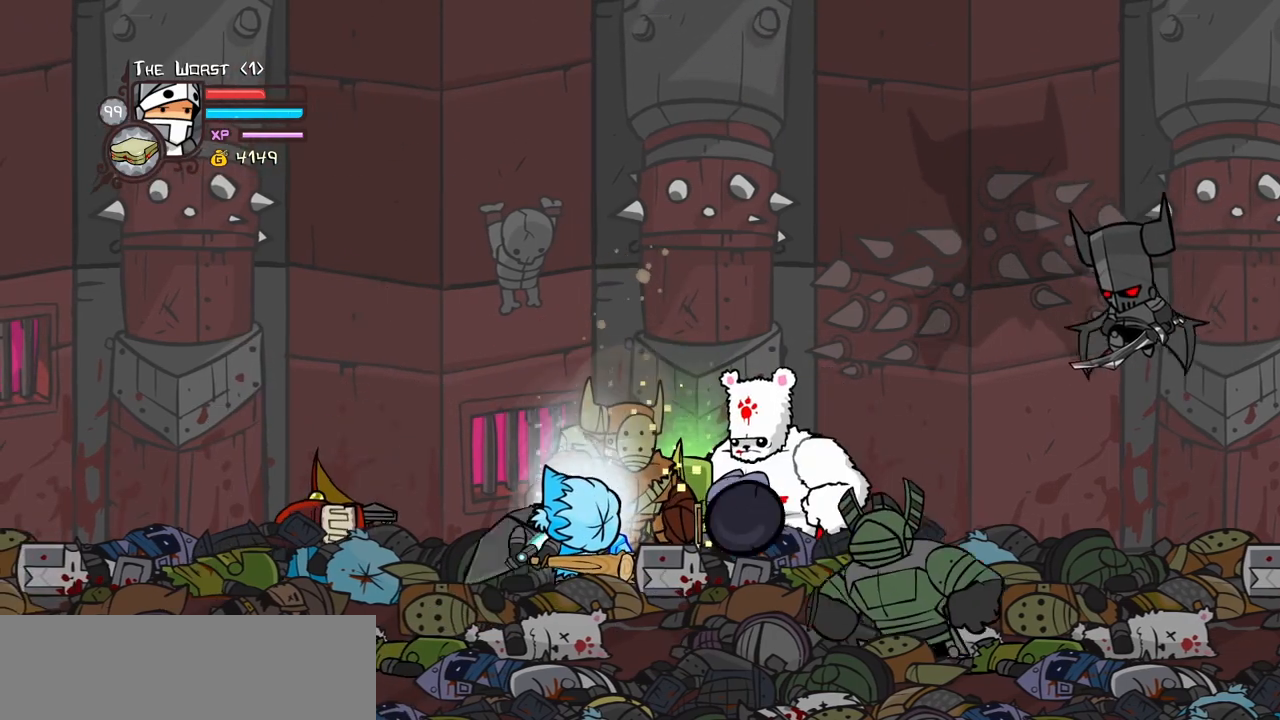
{"keys": ["heavy", "left", "light"], "events": [[100, "jump", "down"], [334, "jump", "up"], [334, "light", "down"], [367, "left", "down"], [467, "heavy", "down"]]}
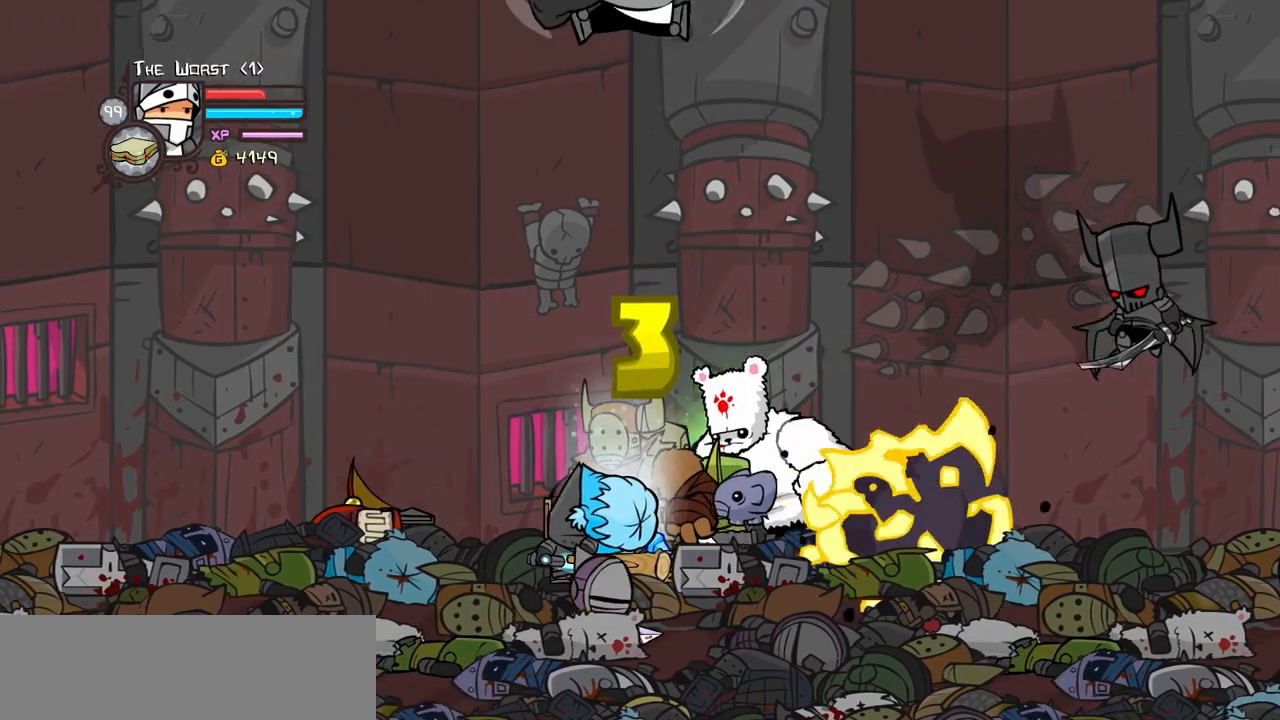
{"keys": ["light"], "events": [[17, "left", "up"], [17, "light", "up"], [384, "light", "down"], [434, "heavy", "up"]]}
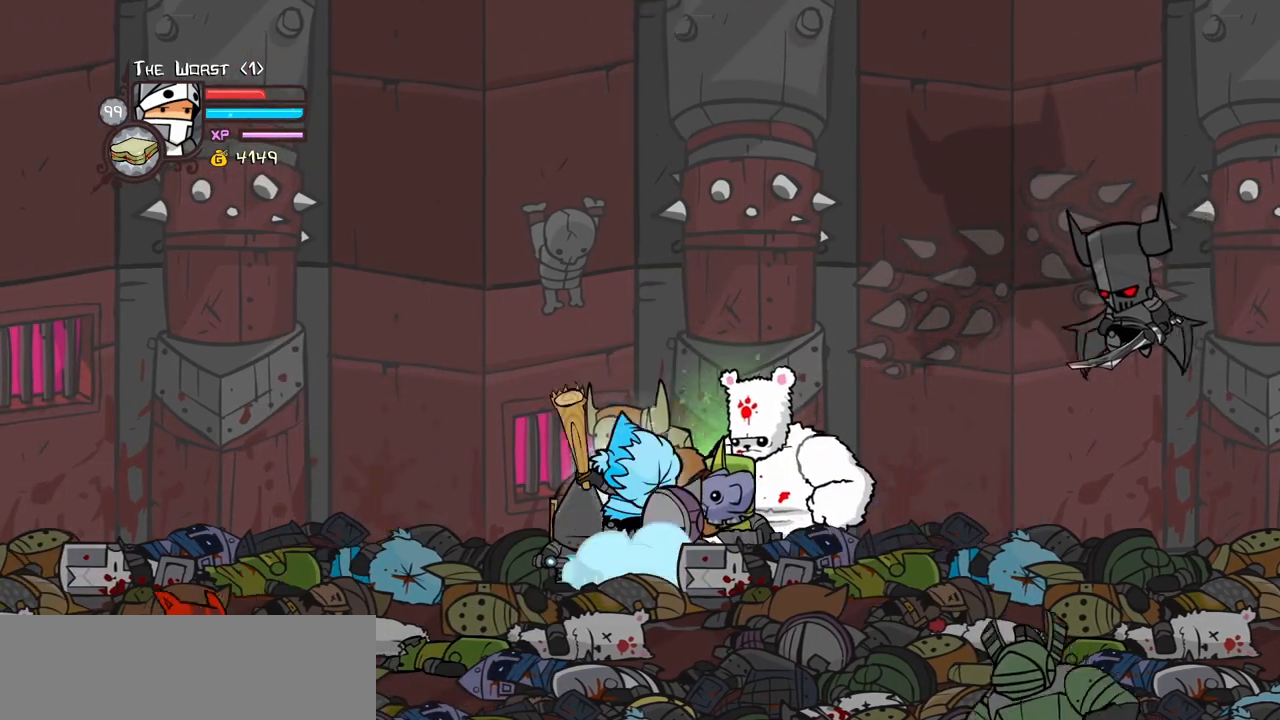
{"keys": ["heavy"], "events": [[267, "heavy", "down"], [317, "light", "up"]]}
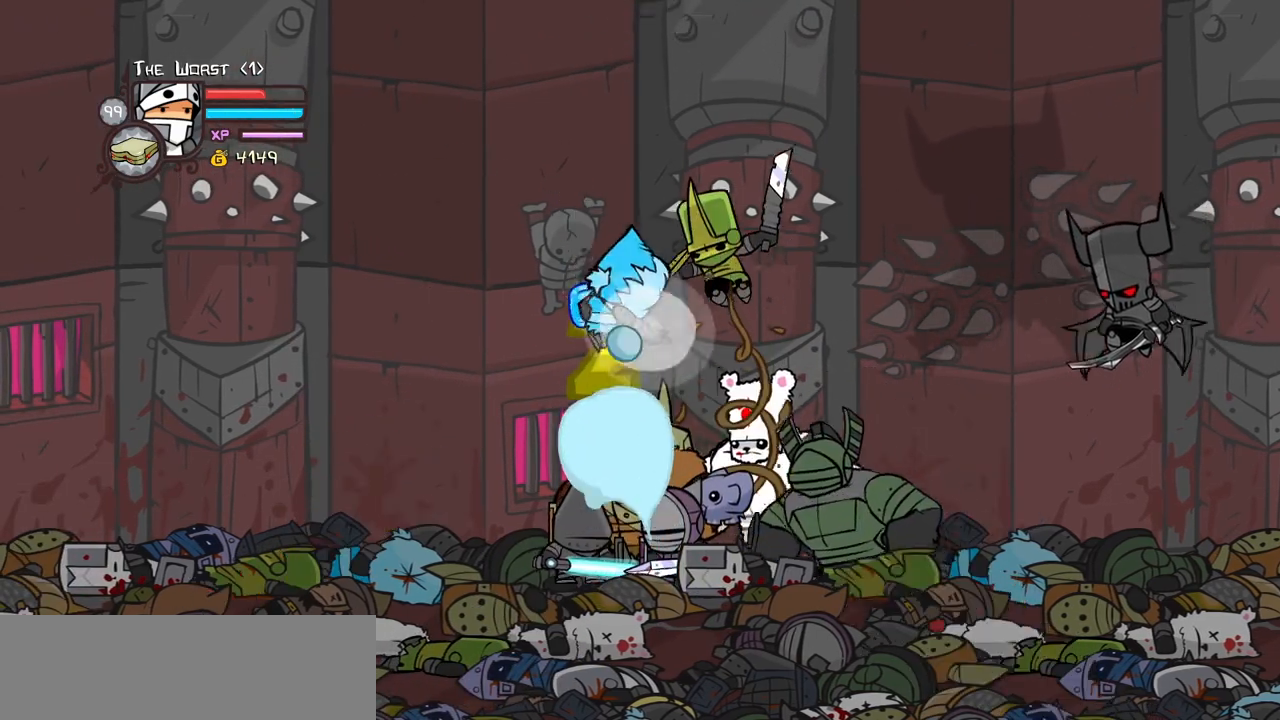
{"keys": ["jump"], "events": [[50, "left", "down"], [134, "left", "up"], [184, "heavy", "up"], [334, "jump", "down"]]}
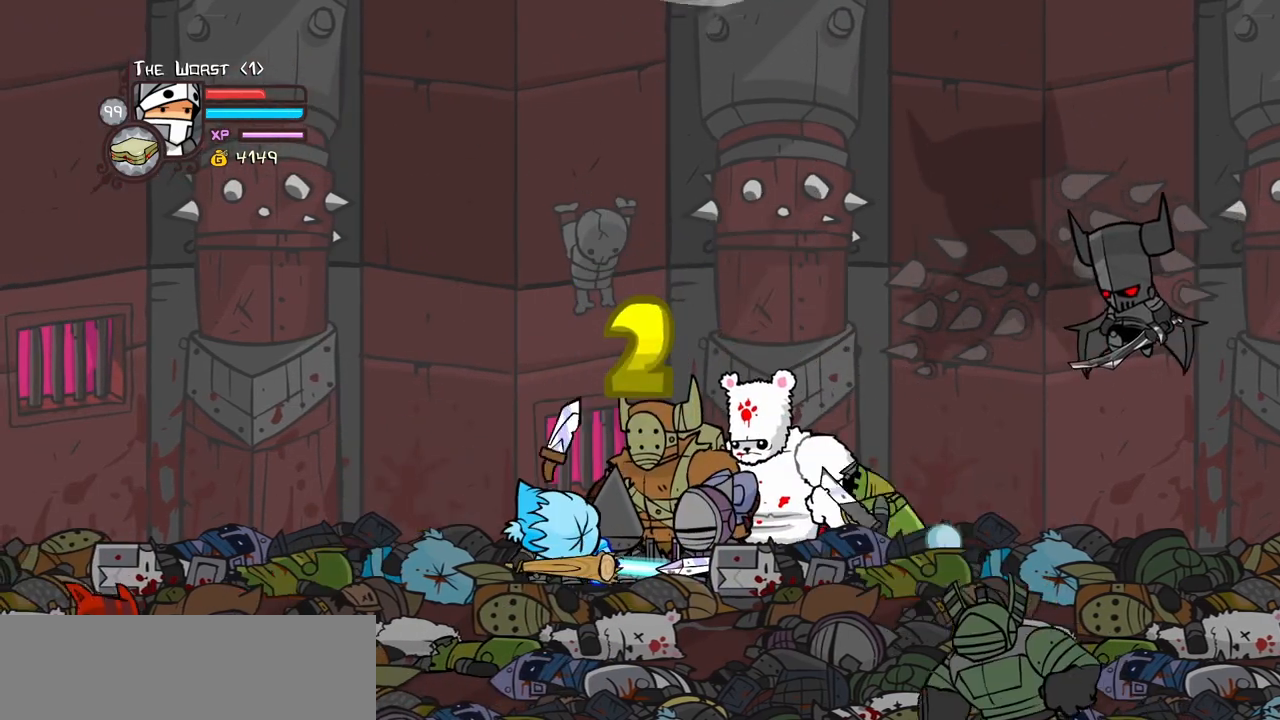
{"keys": ["heavy", "left"], "events": [[17, "light", "down"], [67, "jump", "up"], [67, "left", "down"], [150, "heavy", "down"], [200, "left", "up"], [250, "light", "up"], [384, "left", "down"]]}
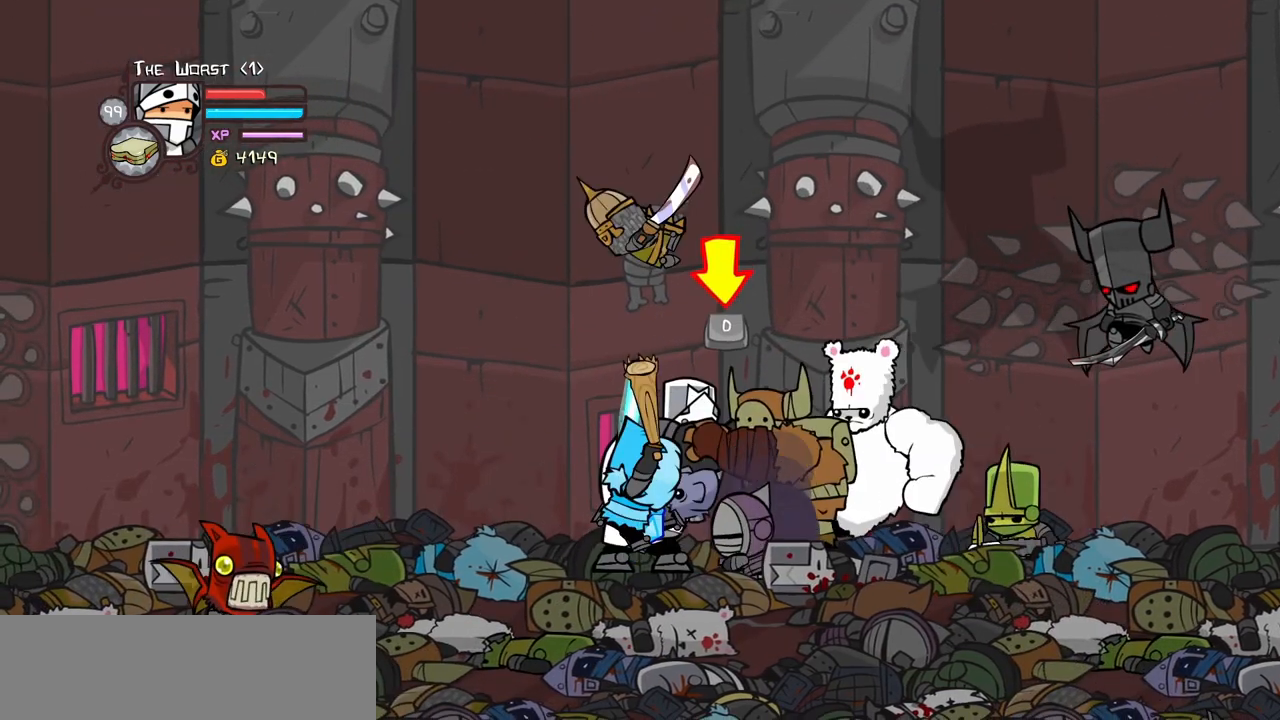
{"keys": ["down", "jump", "light"], "events": [[34, "heavy", "up"], [184, "right", "down"], [217, "down", "down"], [217, "jump", "down"], [217, "light", "down"], [267, "heavy", "down"], [267, "item", "down"], [300, "left", "up"], [317, "jump", "up"], [317, "light", "up"], [350, "heavy", "up"], [350, "item", "up"], [350, "jump", "down"], [350, "left", "down"], [350, "light", "down"], [400, "heavy", "down"], [400, "item", "down"], [400, "right", "up"], [450, "jump", "up"], [450, "light", "up"], [500, "heavy", "up"], [500, "item", "up"], [500, "jump", "down"], [500, "left", "up"], [500, "light", "down"]]}
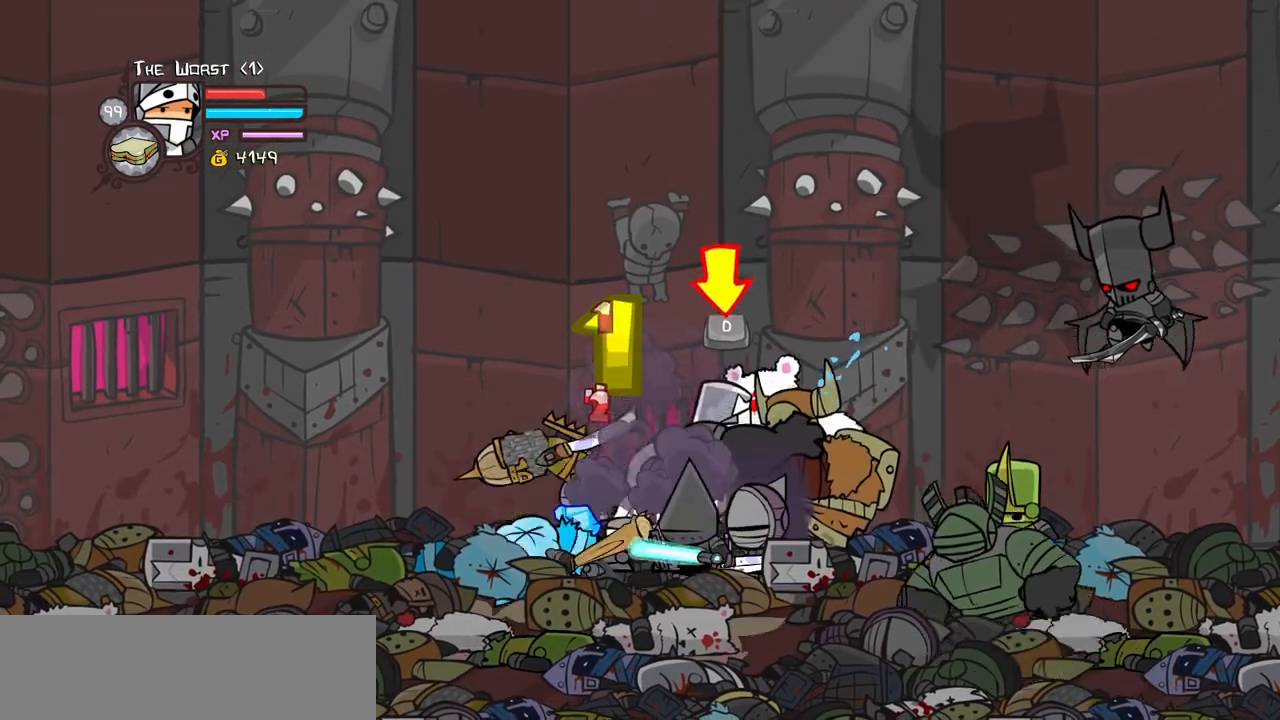
{"keys": ["down"], "events": [[50, "heavy", "down"], [50, "item", "down"], [50, "left", "down"], [100, "jump", "up"], [100, "light", "up"], [134, "jump", "down"], [134, "light", "down"], [234, "jump", "up"], [234, "light", "up"], [234, "right", "down"], [284, "jump", "down"], [284, "left", "up"], [284, "light", "down"], [334, "heavy", "up"], [334, "item", "up"], [334, "left", "down"], [367, "right", "up"], [417, "light", "up"], [467, "jump", "up"], [467, "left", "up"]]}
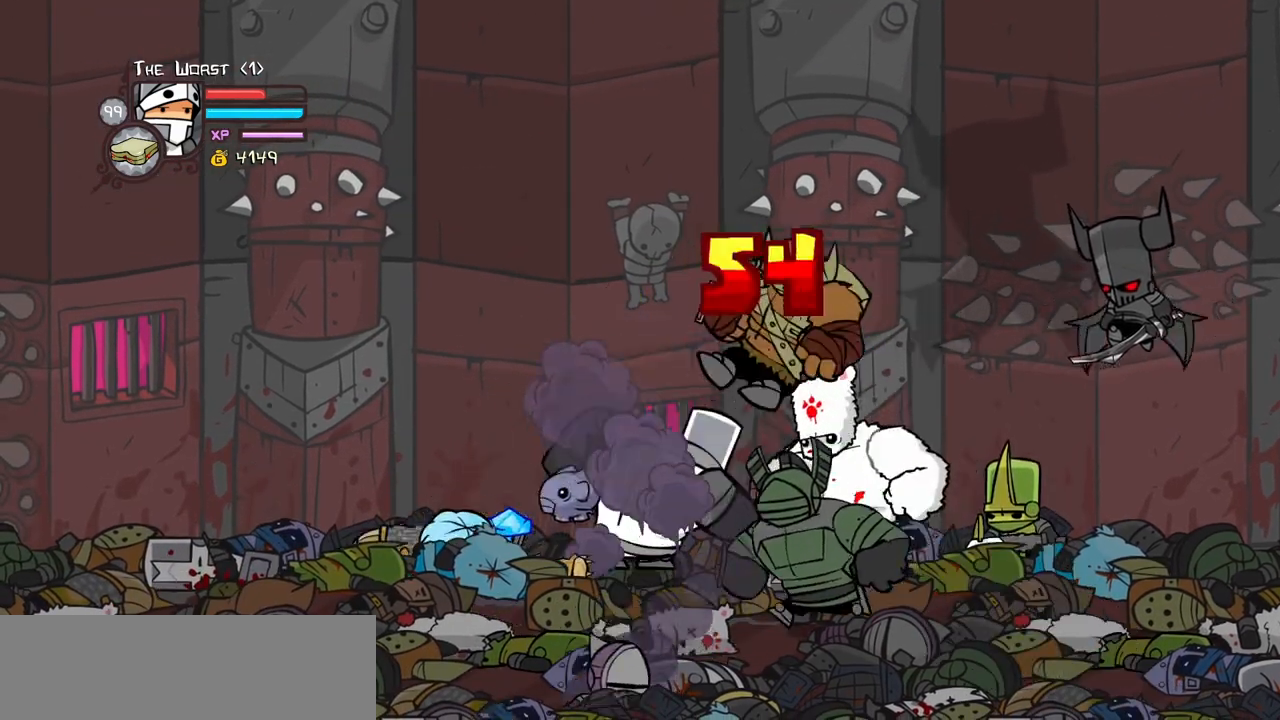
{"keys": ["down", "left"], "events": [[17, "right", "down"], [67, "left", "down"], [100, "right", "up"], [200, "left", "up"], [200, "right", "down"], [384, "left", "down"], [434, "right", "up"]]}
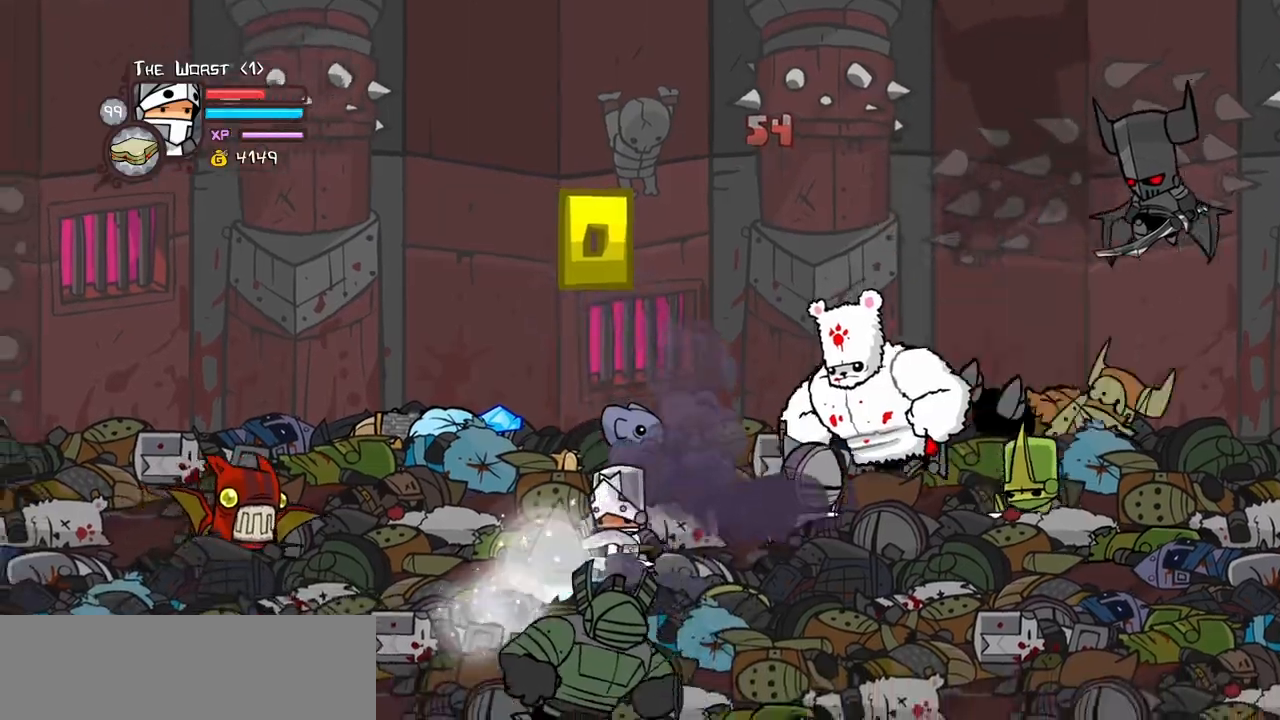
{"keys": ["heavy", "left", "up"], "events": [[84, "jump", "down"], [167, "light", "down"], [217, "heavy", "down"], [267, "down", "up"], [267, "jump", "up"], [317, "light", "up"], [334, "up", "down"], [400, "heavy", "up"], [500, "heavy", "down"]]}
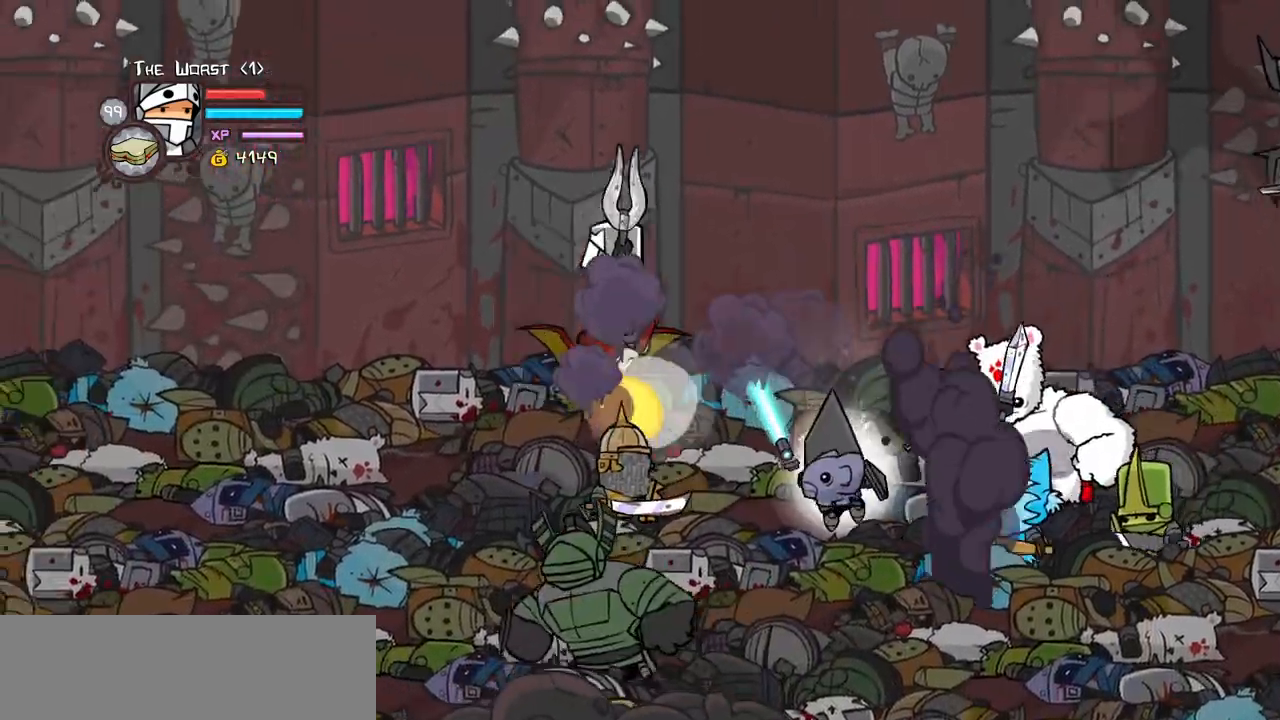
{"keys": ["heavy", "left", "light", "up"], "events": [[284, "heavy", "up"], [334, "light", "down"], [417, "heavy", "down"]]}
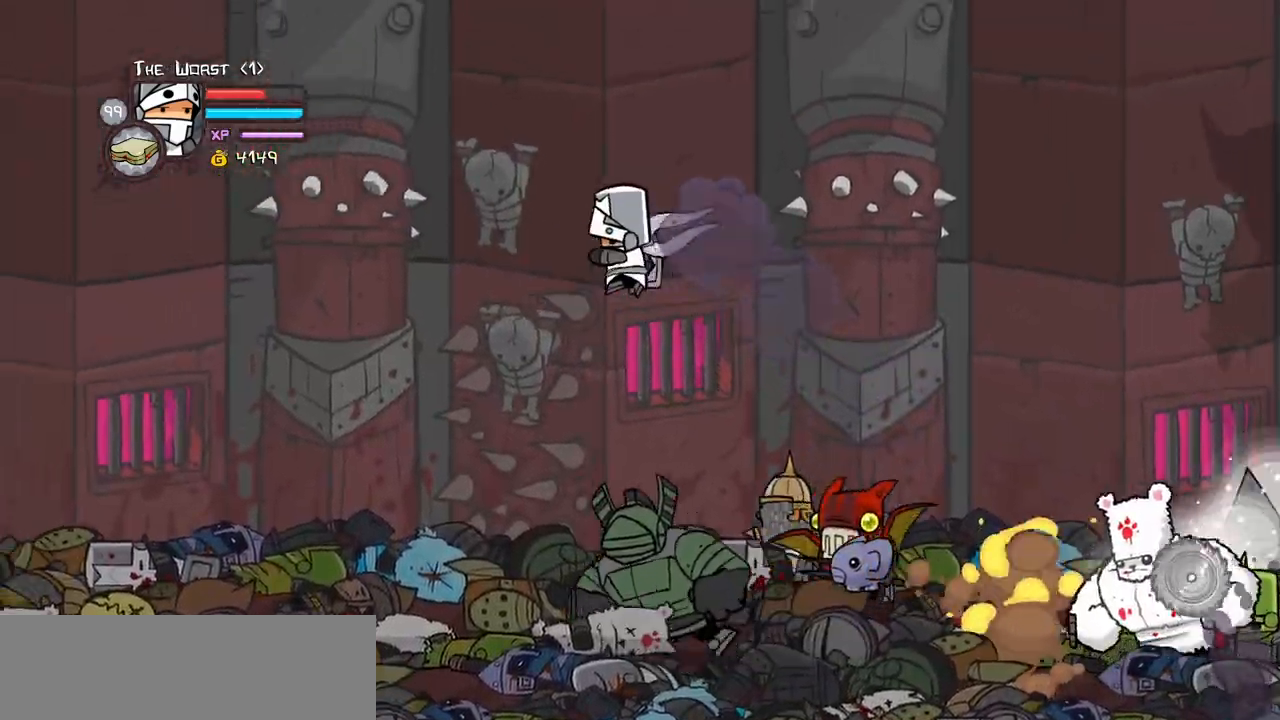
{"keys": ["left"], "events": [[17, "light", "up"], [67, "up", "up"], [150, "heavy", "up"], [200, "heavy", "down"], [484, "heavy", "up"]]}
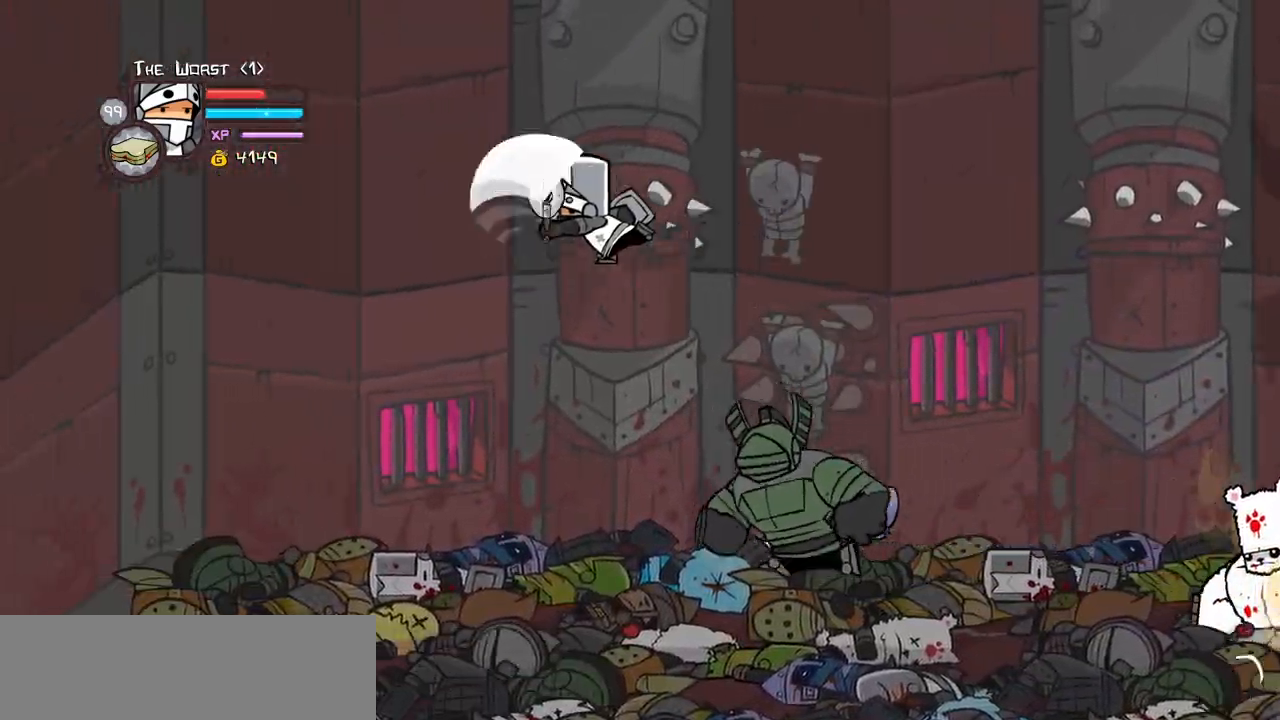
{"keys": ["down", "itemr", "left"], "events": [[34, "down", "down"], [84, "itemr", "down"], [167, "itemr", "up"], [267, "itemr", "down"], [350, "itemr", "up"], [450, "itemr", "down"]]}
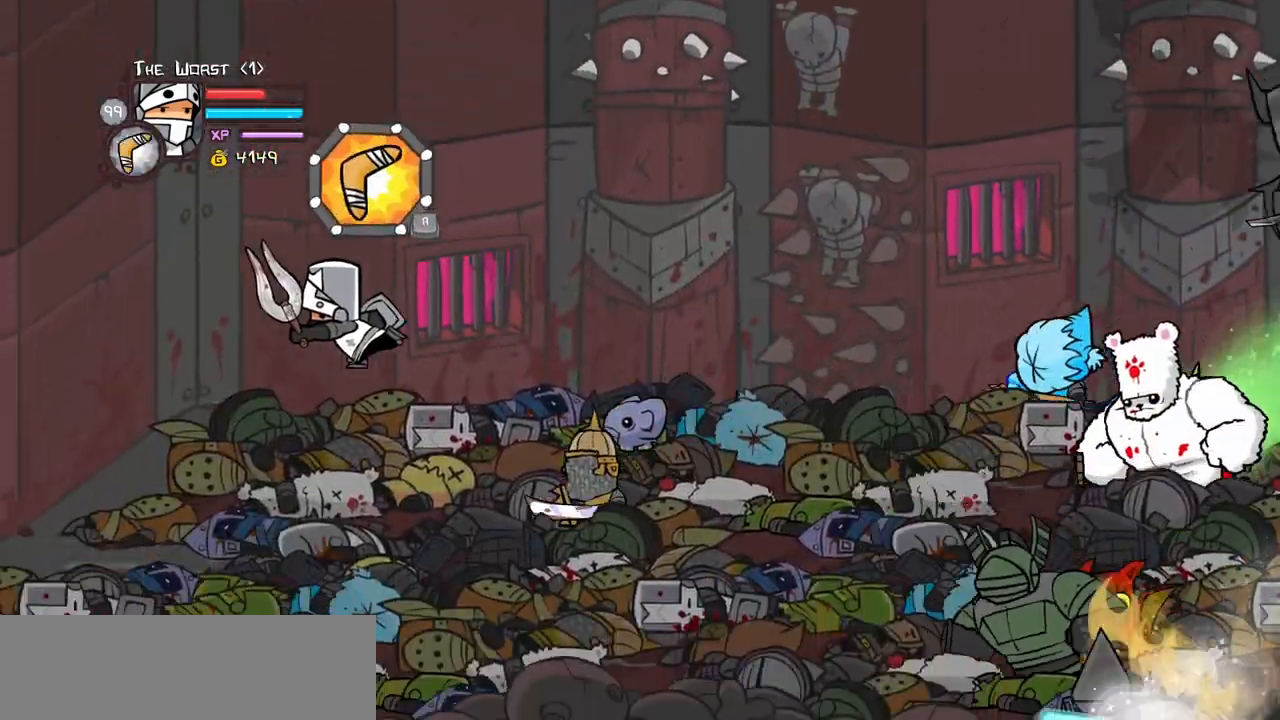
{"keys": ["left", "up"], "events": [[50, "itemr", "up"], [184, "down", "up"], [234, "up", "down"], [334, "itemr", "down"], [467, "itemr", "up"]]}
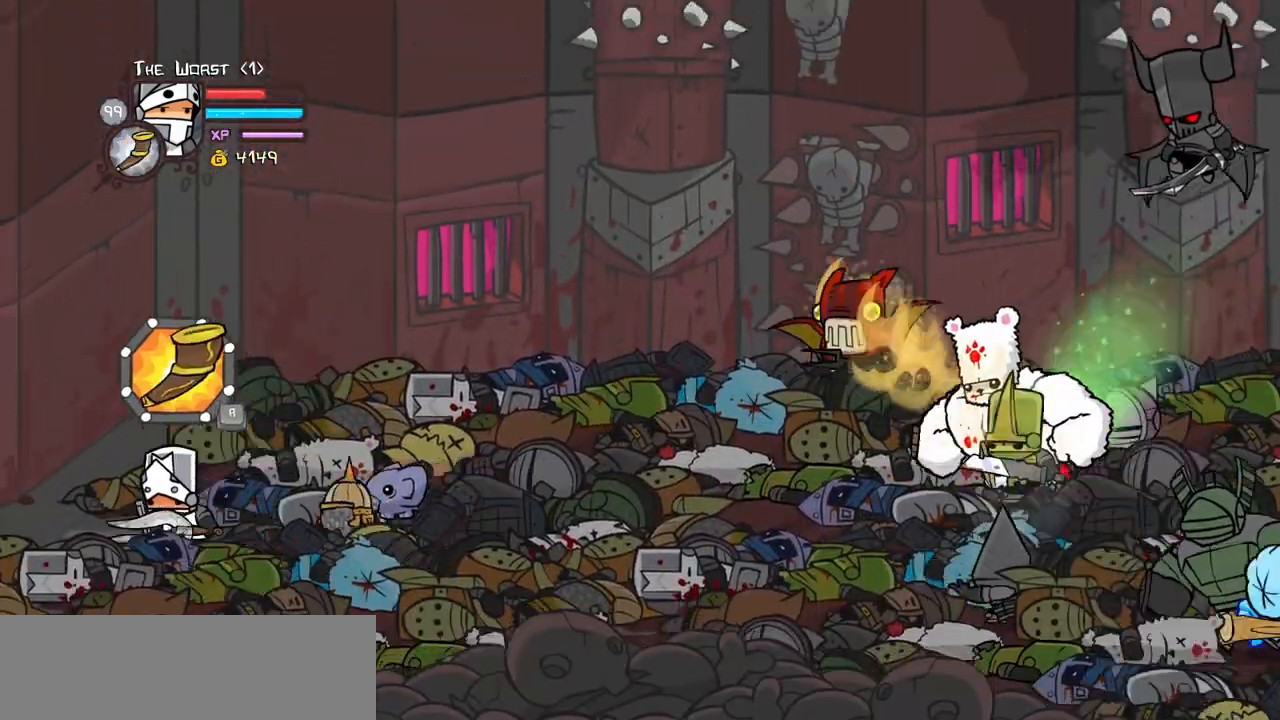
{"keys": ["left", "right"], "events": [[17, "itemr", "down"], [100, "up", "up"], [150, "itemr", "up"], [250, "down", "down"], [434, "down", "up"], [484, "right", "down"]]}
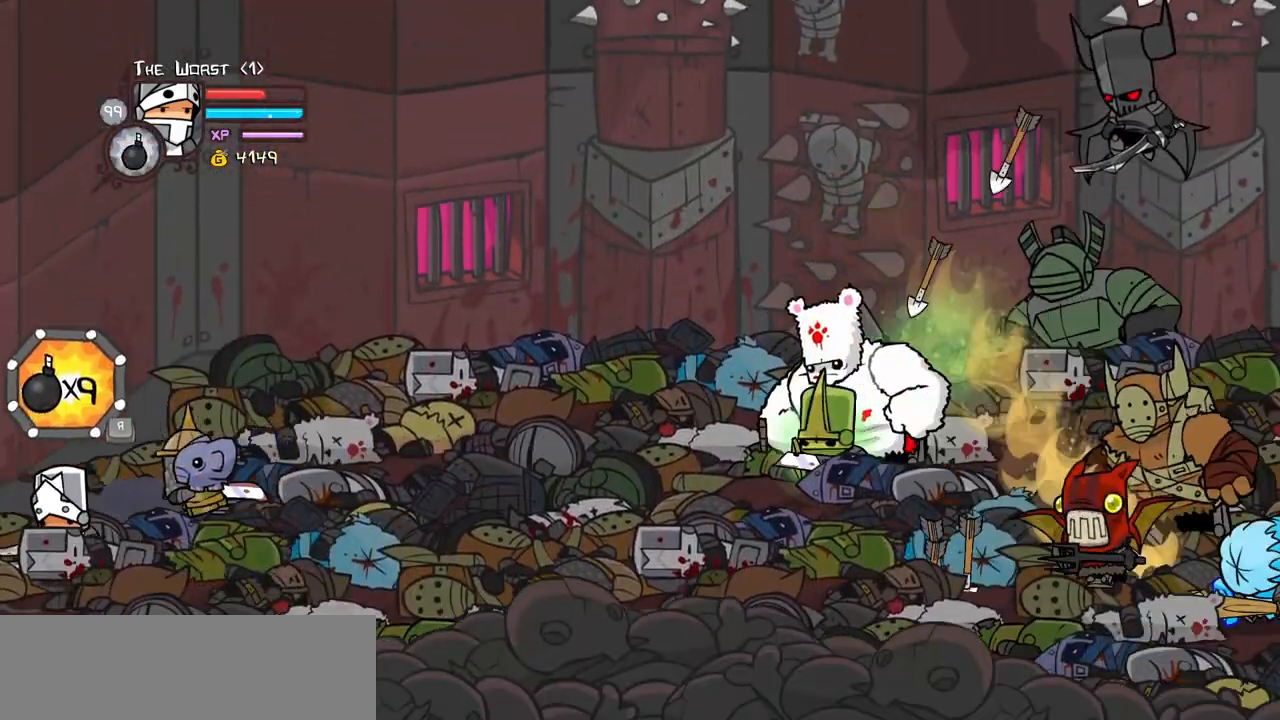
{"keys": ["right"], "events": [[34, "left", "up"], [167, "up", "down"], [267, "item", "down"], [267, "right", "up"], [317, "up", "up"], [350, "item", "up"], [350, "right", "down"], [400, "item", "down"], [450, "right", "up"], [500, "item", "up"], [500, "right", "down"]]}
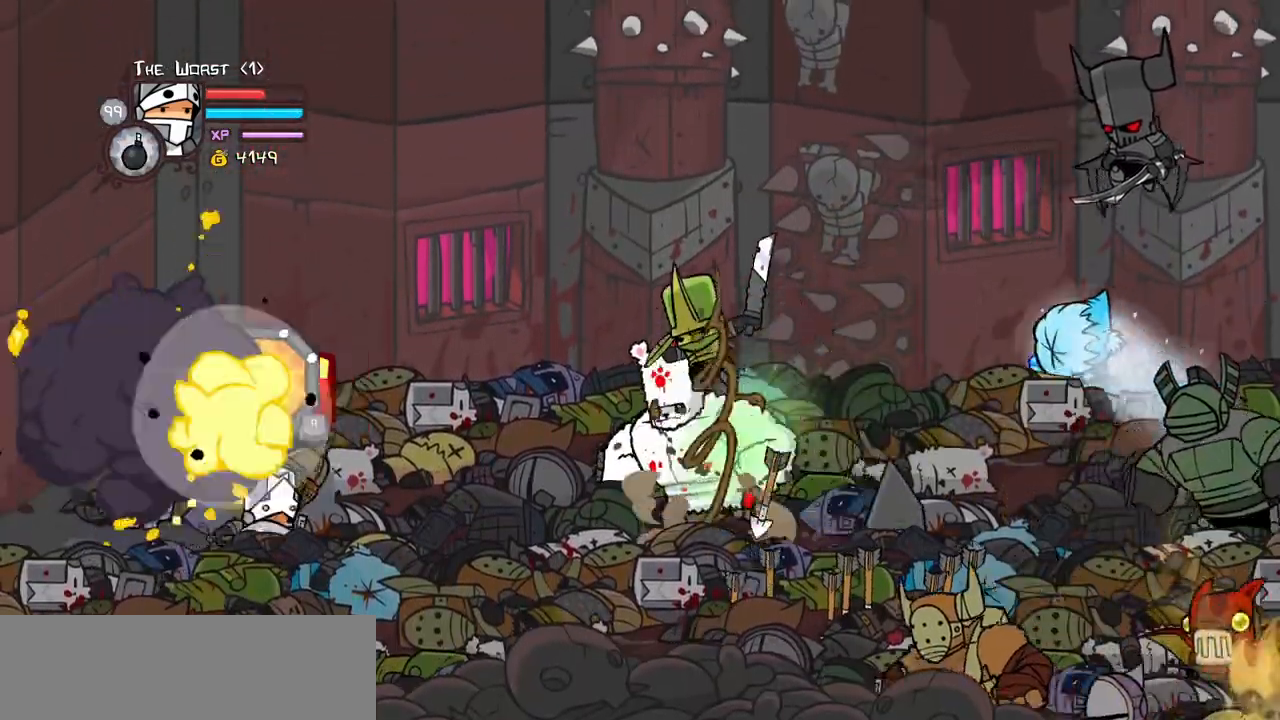
{"keys": ["down", "left"], "events": [[50, "item", "down"], [134, "item", "up"], [184, "item", "down"], [284, "item", "up"], [334, "item", "down"], [367, "down", "down"], [367, "left", "down"], [417, "item", "up"], [417, "right", "up"]]}
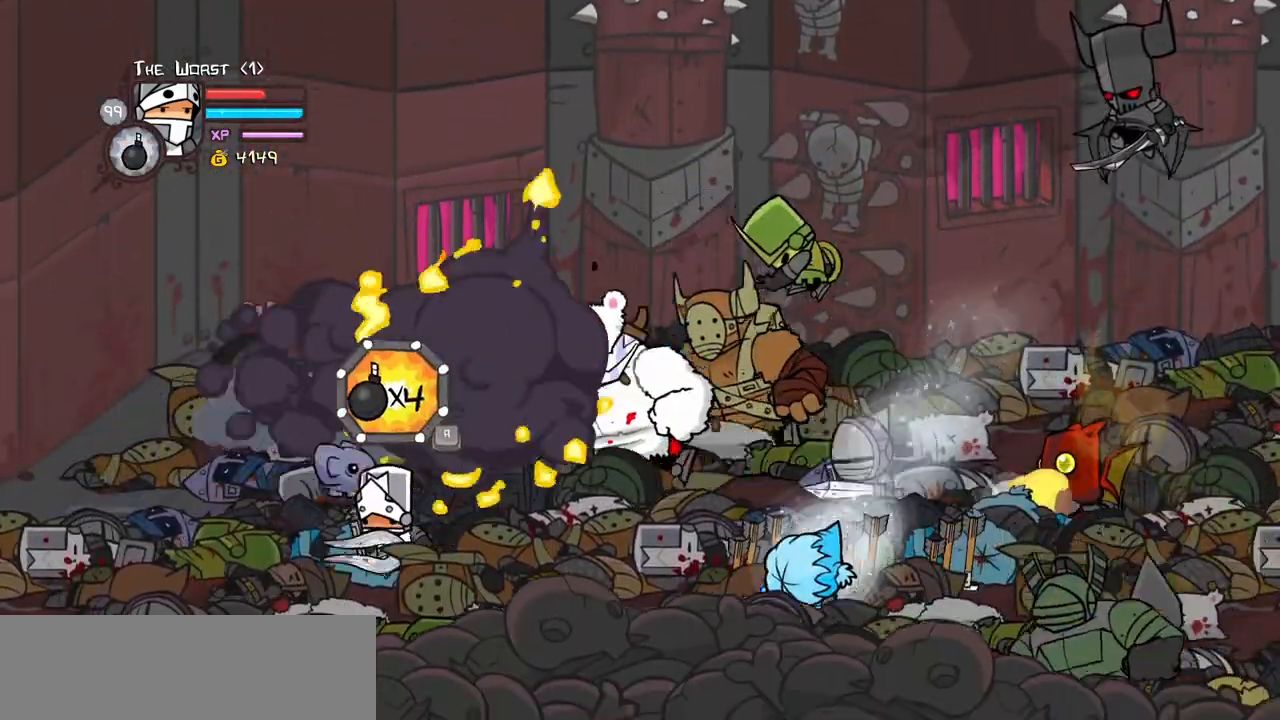
{"keys": ["left", "right", "up"], "events": [[350, "down", "up"], [434, "up", "down"], [484, "right", "down"]]}
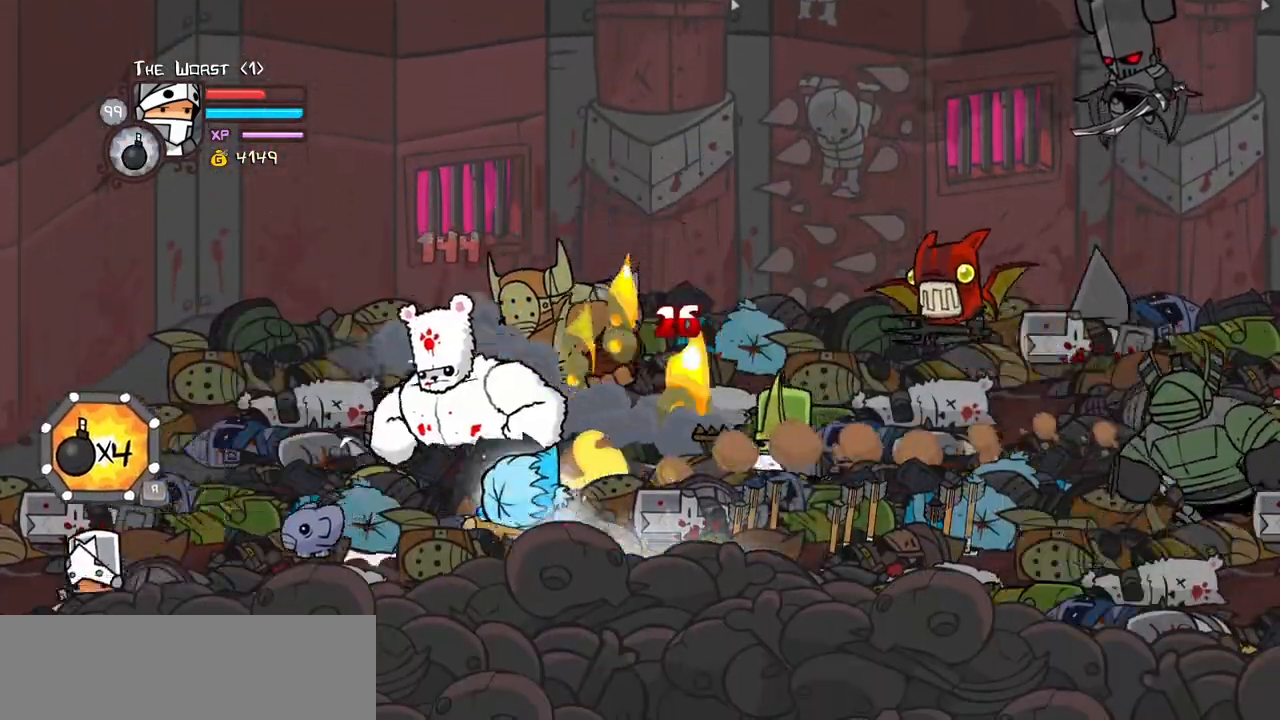
{"keys": ["jump", "magic", "right", "up"], "events": [[117, "left", "up"], [117, "right", "up"], [267, "right", "down"], [317, "magic", "down"], [400, "jump", "down"]]}
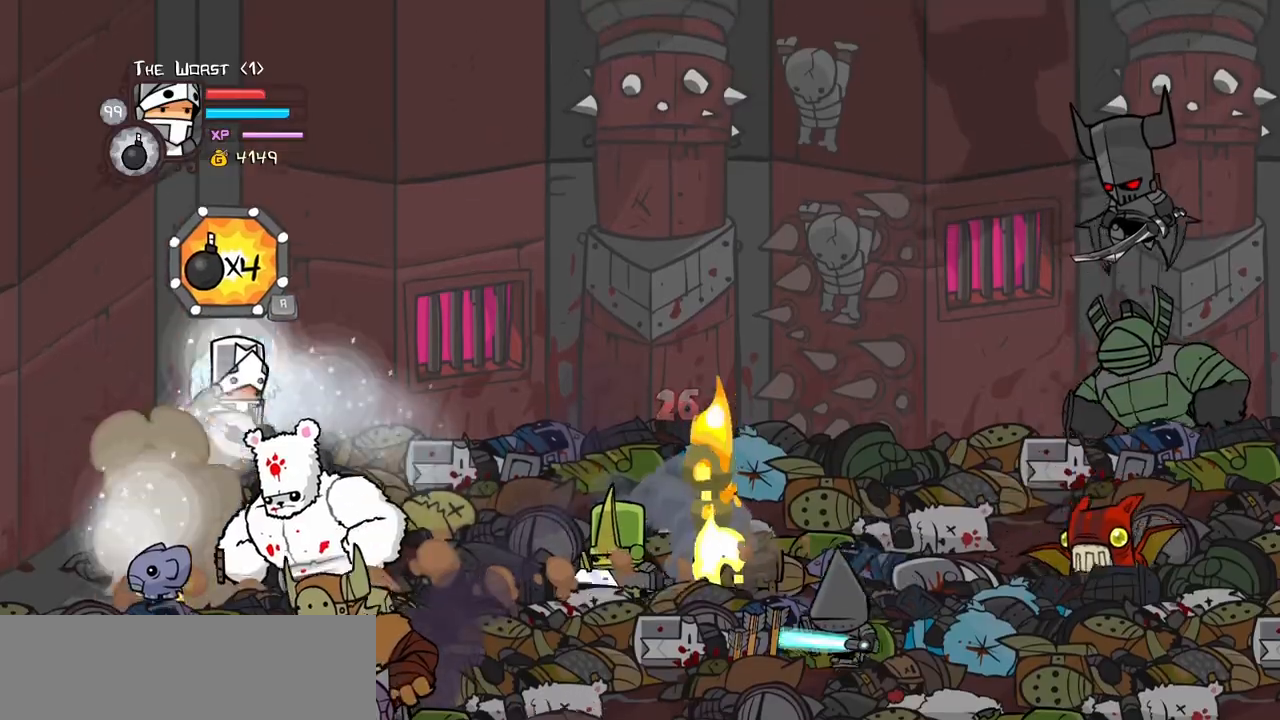
{"keys": ["heavy", "right"]}
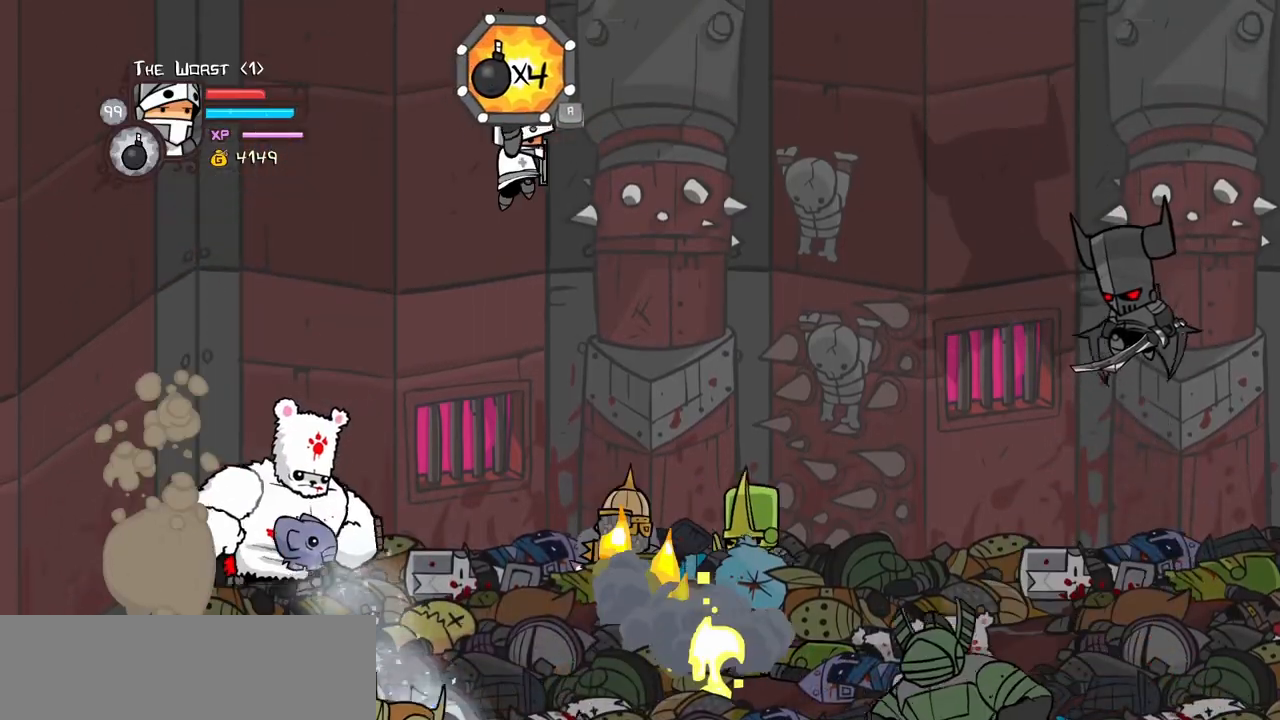
{"keys": ["right"], "events": [[200, "heavy", "up"]]}
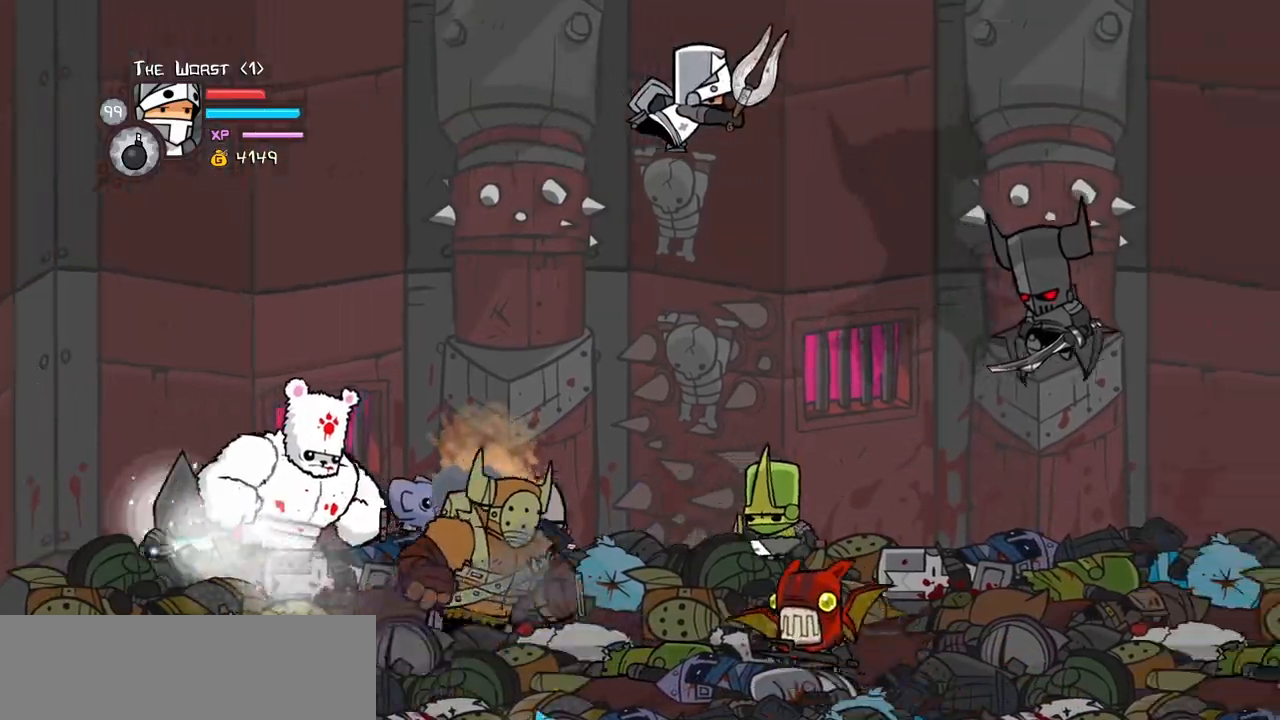
{"keys": ["heavy", "right"], "events": [[17, "light", "down"], [84, "down", "down"], [117, "heavy", "down"], [167, "light", "up"], [217, "down", "up"], [317, "heavy", "up"], [350, "heavy", "down"]]}
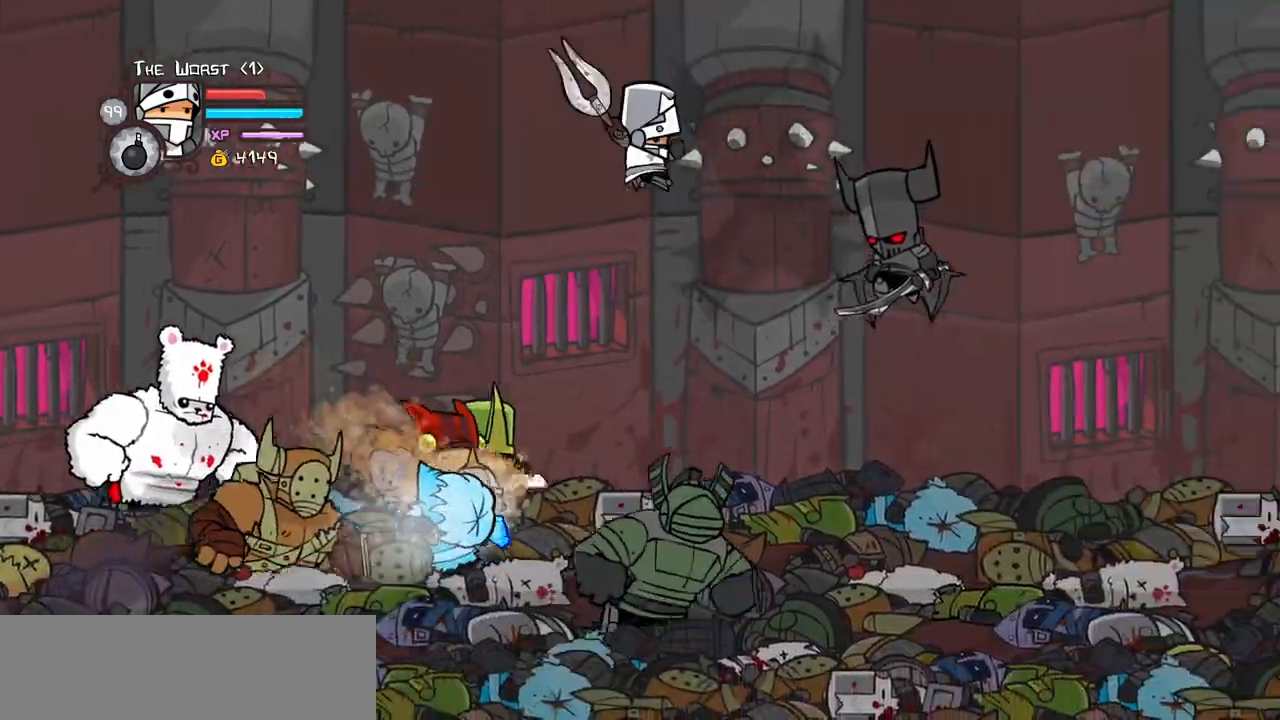
{"keys": ["right"], "events": [[100, "heavy", "up"]]}
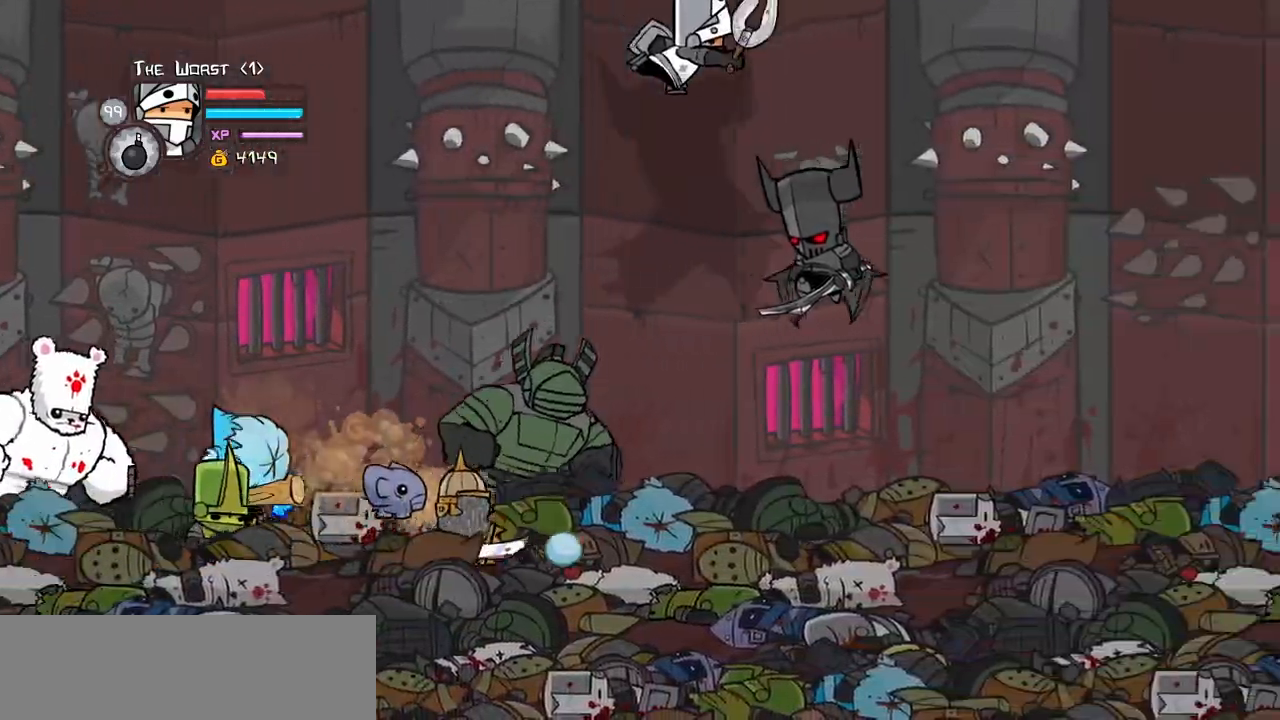
{"keys": ["down", "right"], "events": [[17, "light", "down"], [100, "down", "down"], [200, "light", "up"]]}